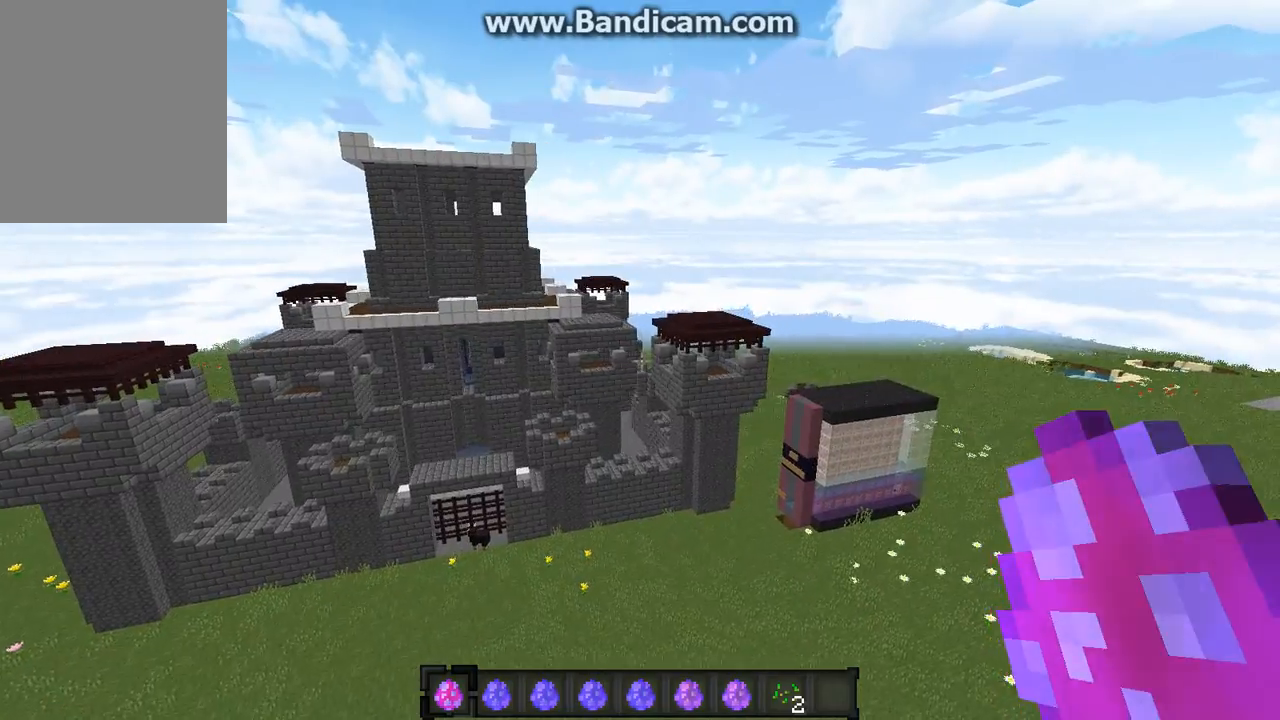
Gameplay with keyboard and mouse; each line is a JSON object with the keys and mouse buttons held at the frame after it. "events" lists presses ("down") and releases ("up") of "a", "d", "s", "w", "mouse_left" and "mouse_right" between this image and that frame as [ms after this image, input, new state], when the widget could be followed in between. "mouse_left", "mouse_right" = the "left", "right" buttons of the "mouse" list. No other keys are recorded. Fast repeated clicks can show as one long hold. Mouse movement is not recorded.
{"keys": ["w"], "mouse": [], "events": [[169, "s", "up"], [202, "w", "down"]]}
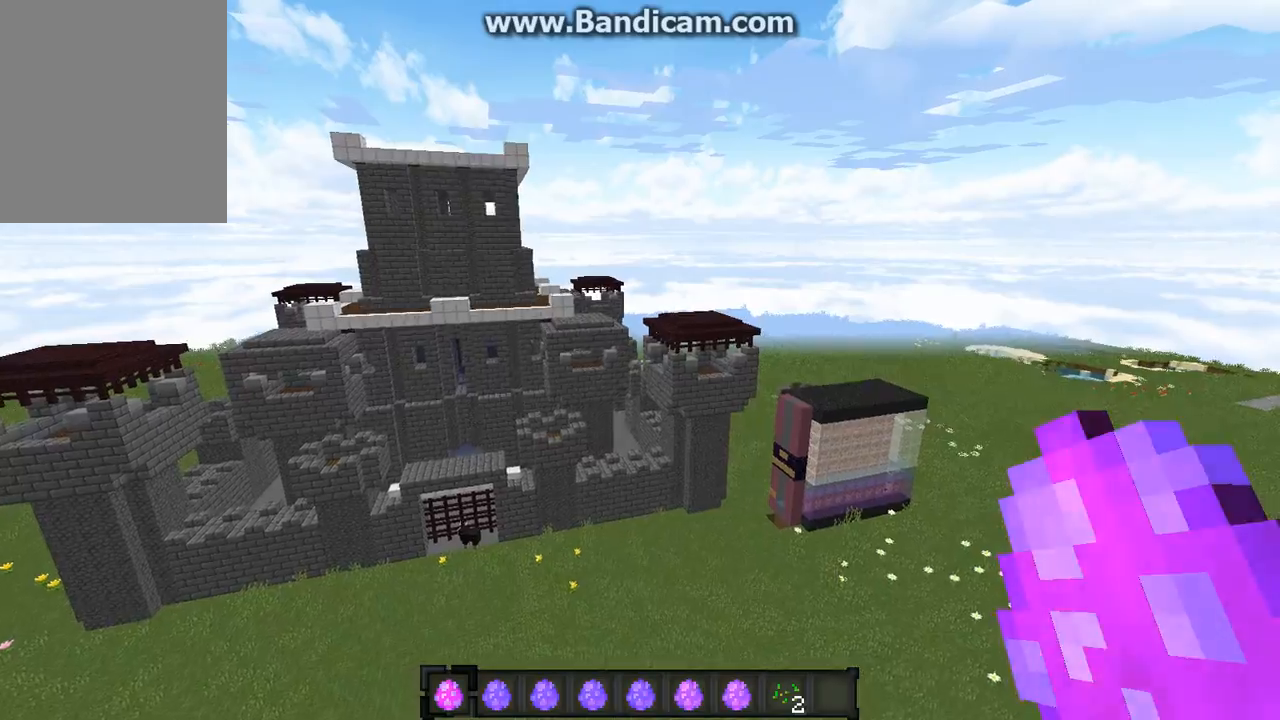
{"keys": ["w"], "mouse": [], "events": []}
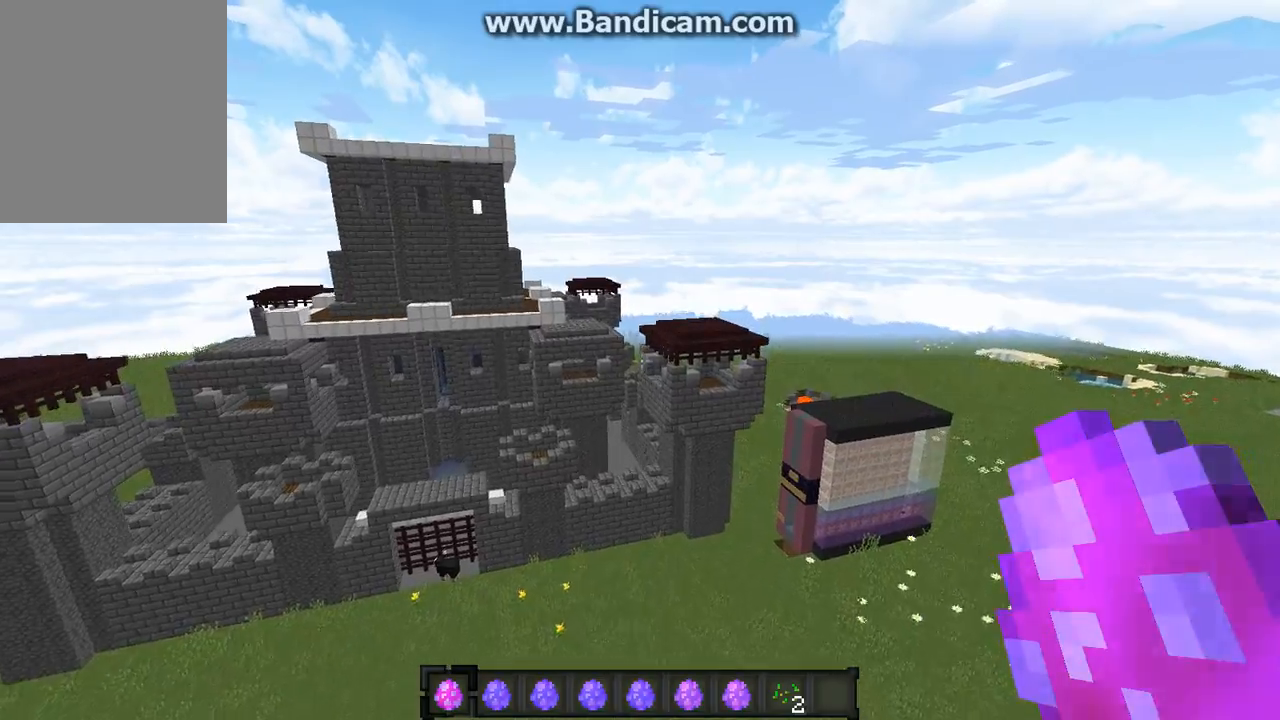
{"keys": ["w"], "mouse": [], "events": []}
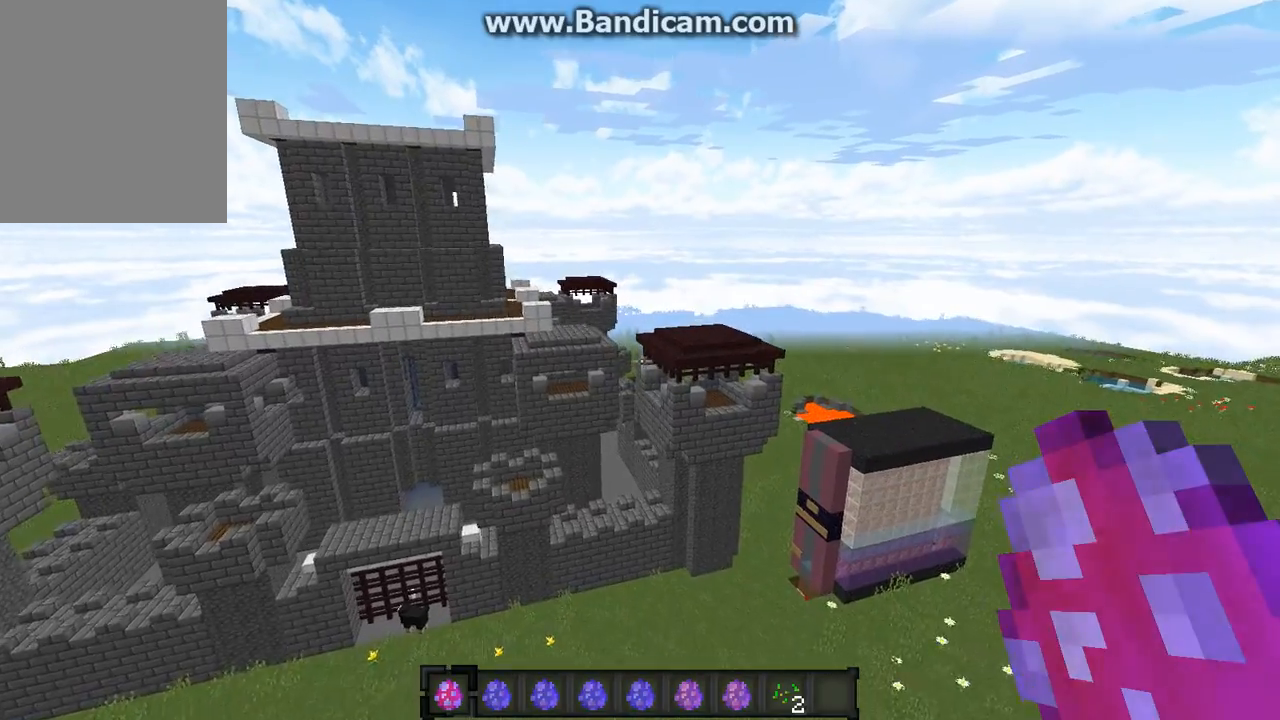
{"keys": ["w"], "mouse": [], "events": []}
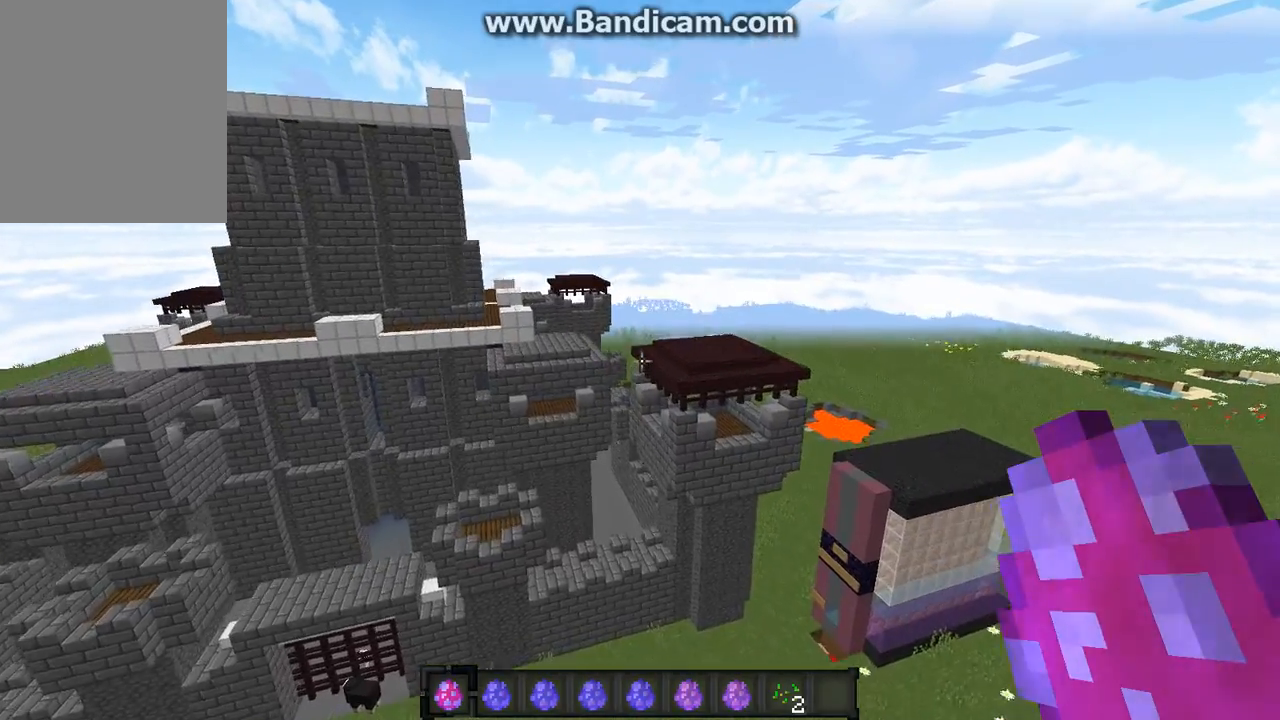
{"keys": ["w"], "mouse": [], "events": []}
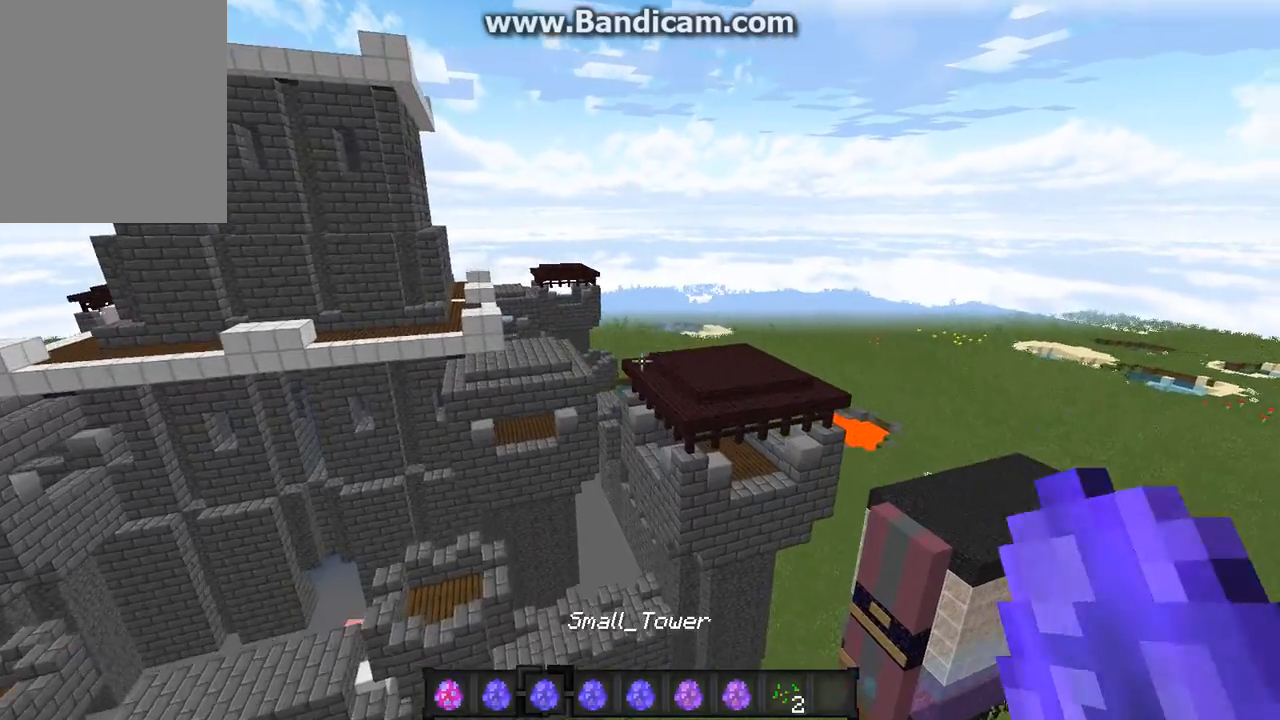
{"keys": [], "mouse": [], "events": [[504, "w", "up"]]}
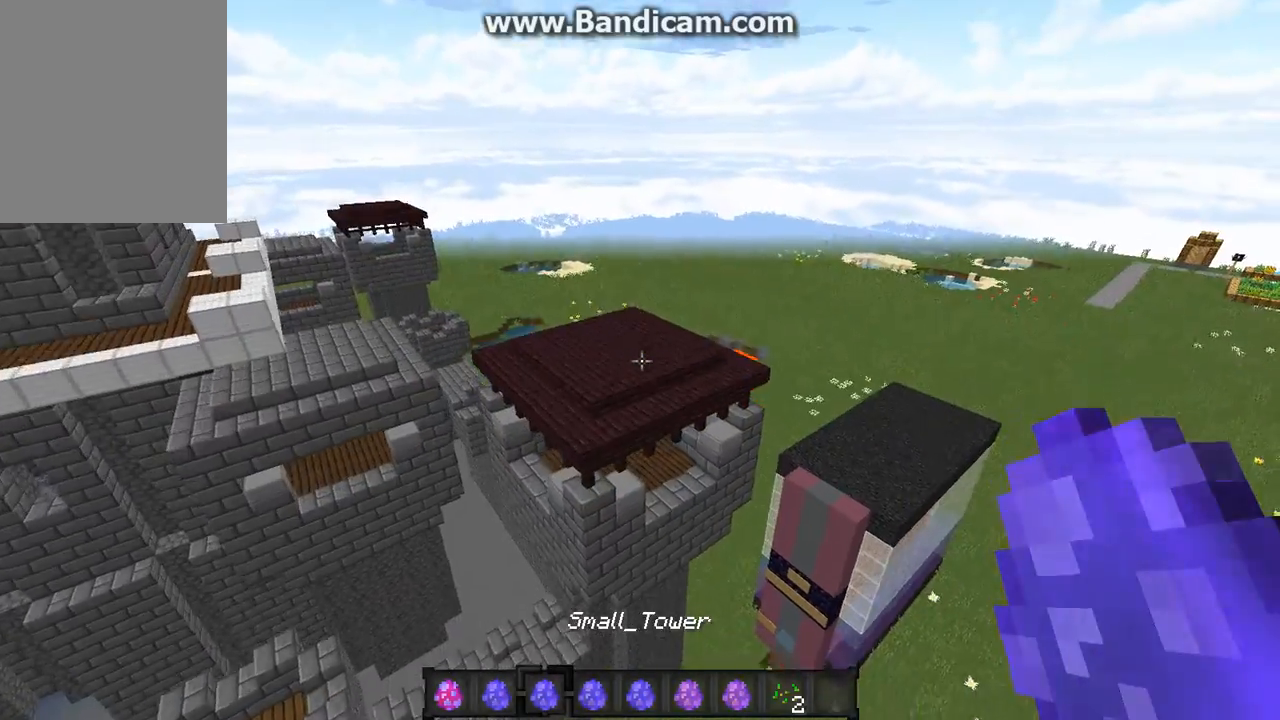
{"keys": ["w"], "mouse": [], "events": [[404, "w", "down"]]}
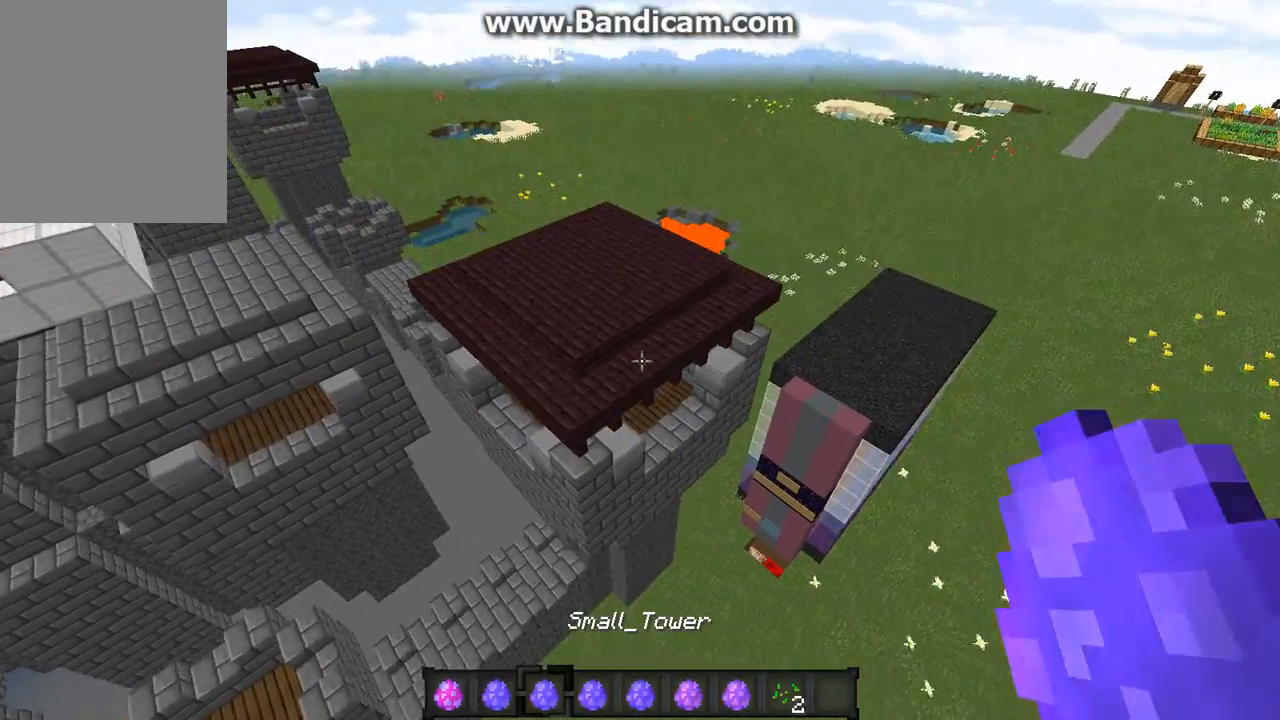
{"keys": [], "mouse": [], "events": [[370, "w", "up"]]}
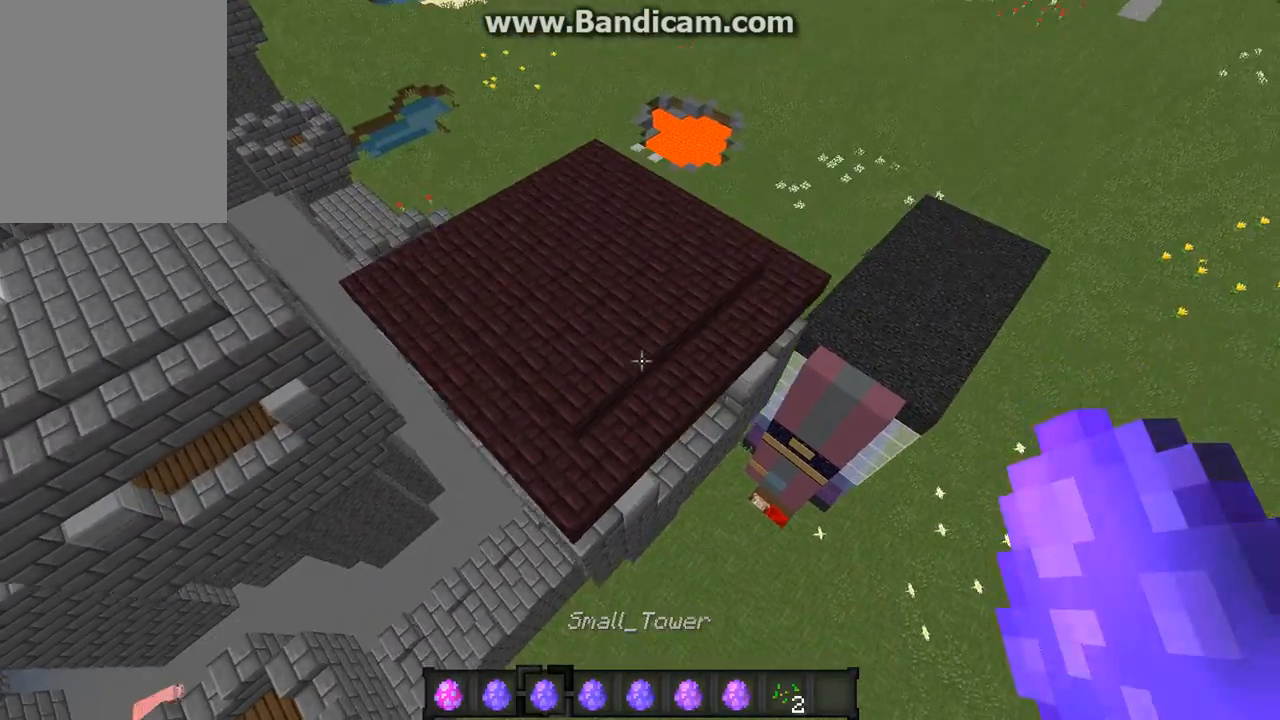
{"keys": [], "mouse": [], "events": [[202, "w", "down"], [471, "w", "up"]]}
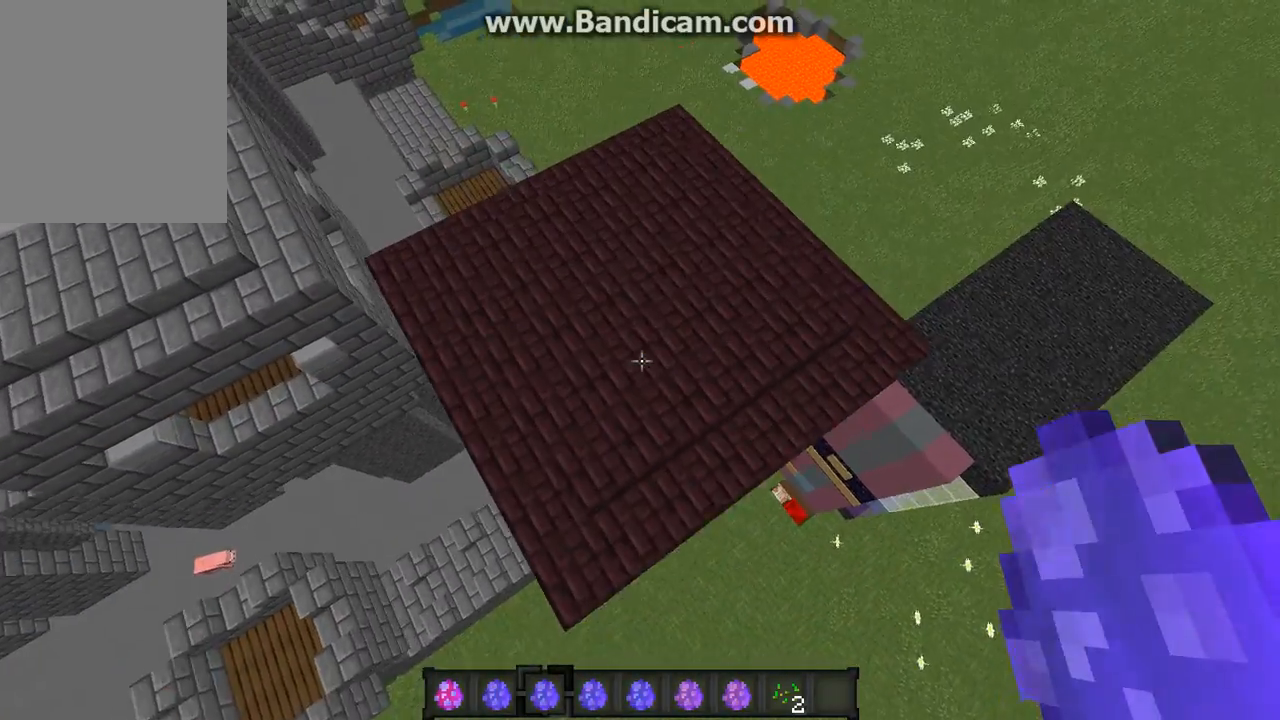
{"keys": [], "mouse": [], "events": []}
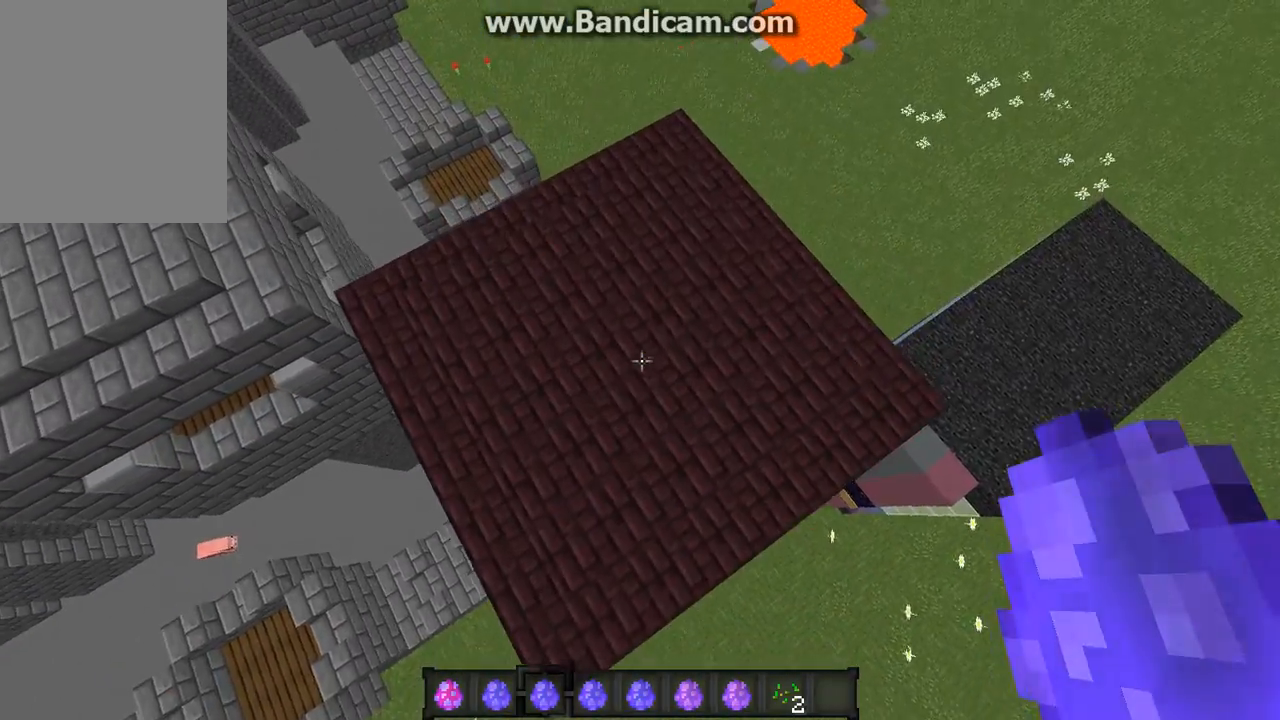
{"keys": [], "mouse": [], "events": [[67, "s", "down"], [437, "s", "up"]]}
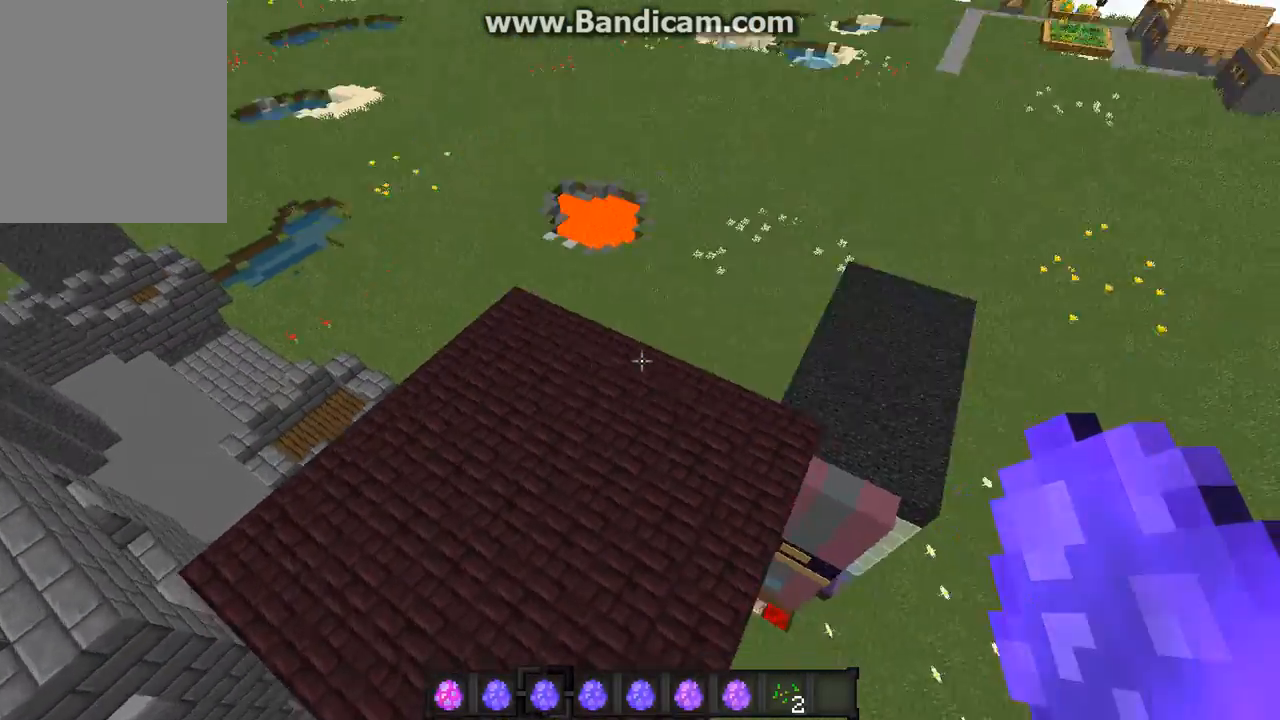
{"keys": [], "mouse": [], "events": []}
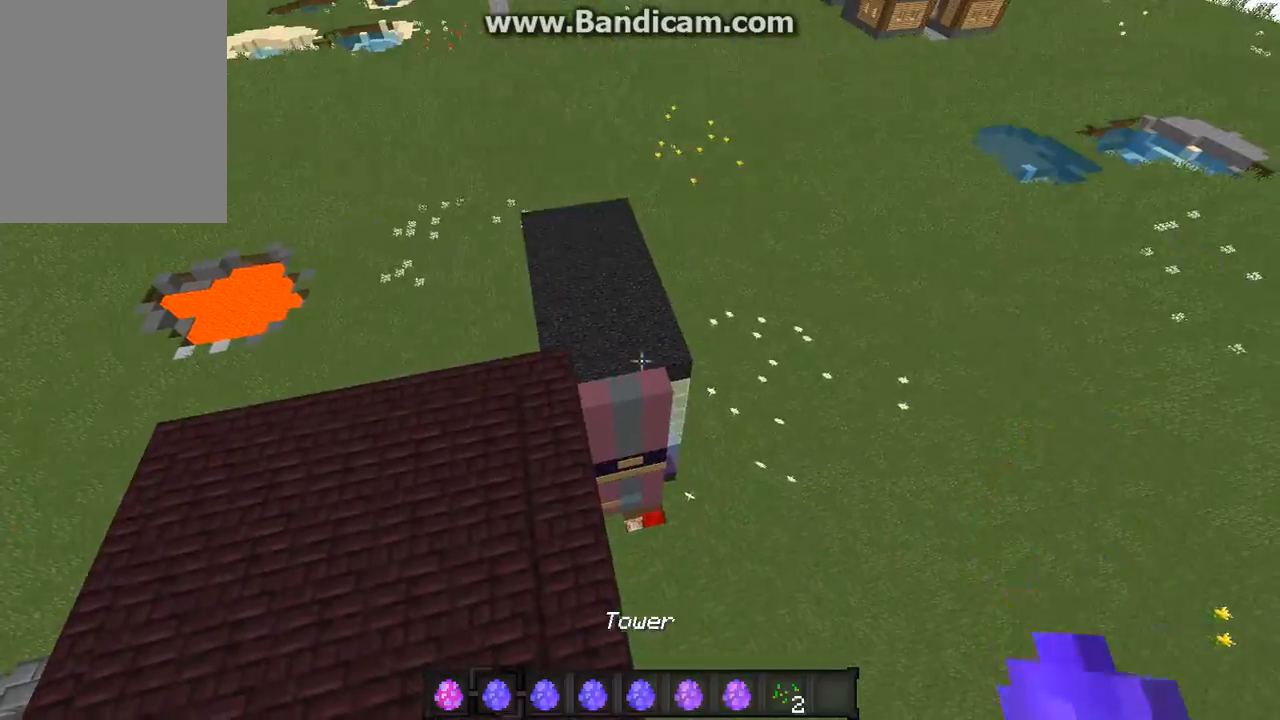
{"keys": ["w"], "mouse": [], "events": [[336, "w", "down"]]}
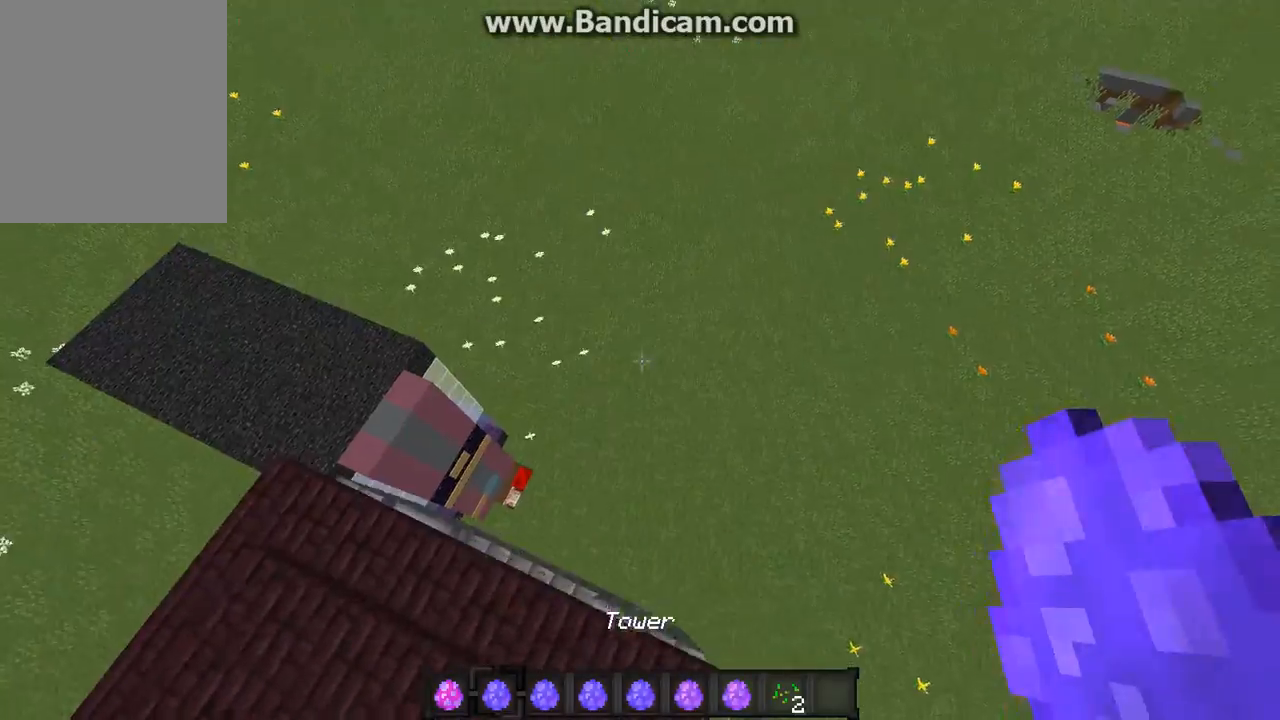
{"keys": ["w"], "mouse": [], "events": []}
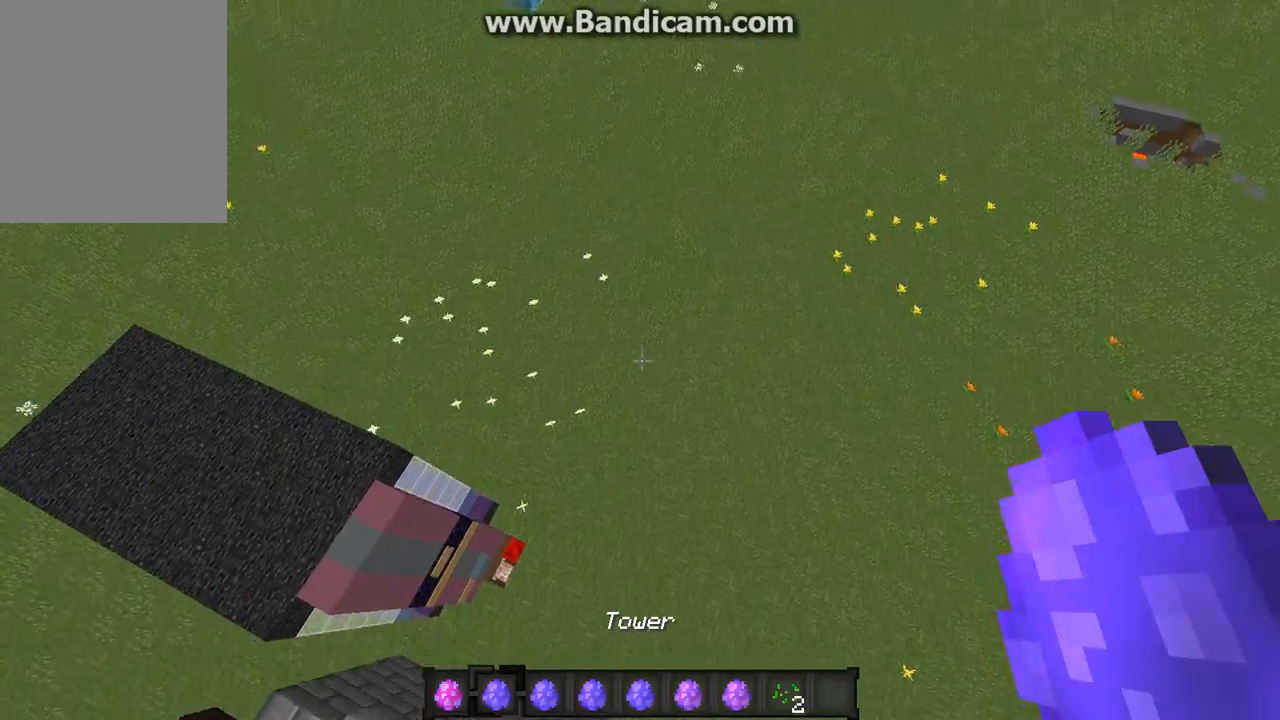
{"keys": ["s"], "mouse": [], "events": [[437, "s", "down"], [504, "w", "up"]]}
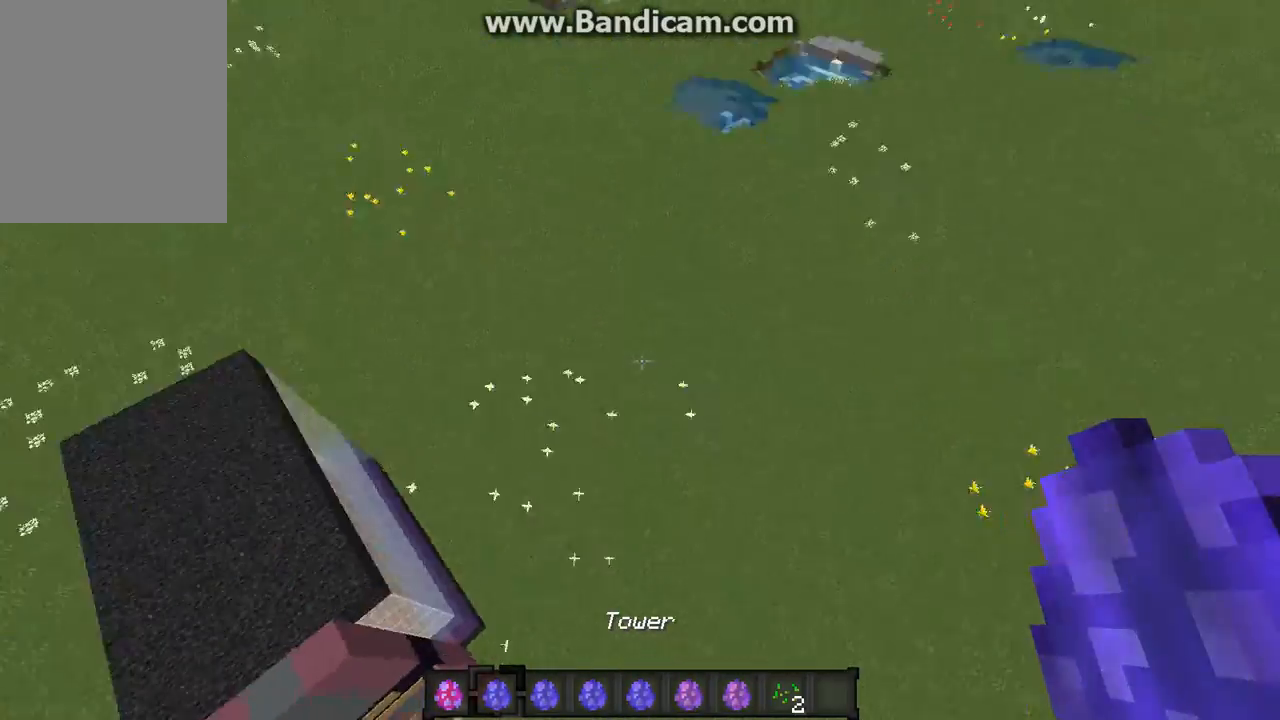
{"keys": ["s"], "mouse": [], "events": []}
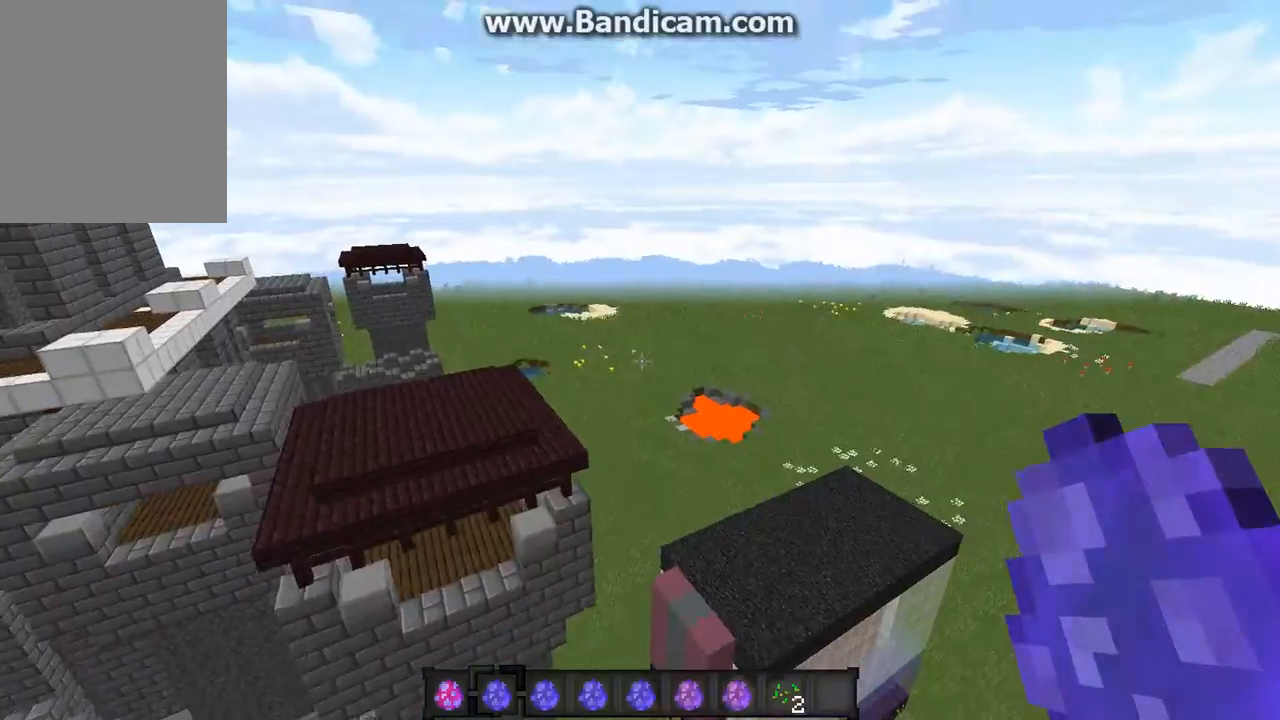
{"keys": ["w"], "mouse": [], "events": [[168, "s", "up"], [202, "w", "down"]]}
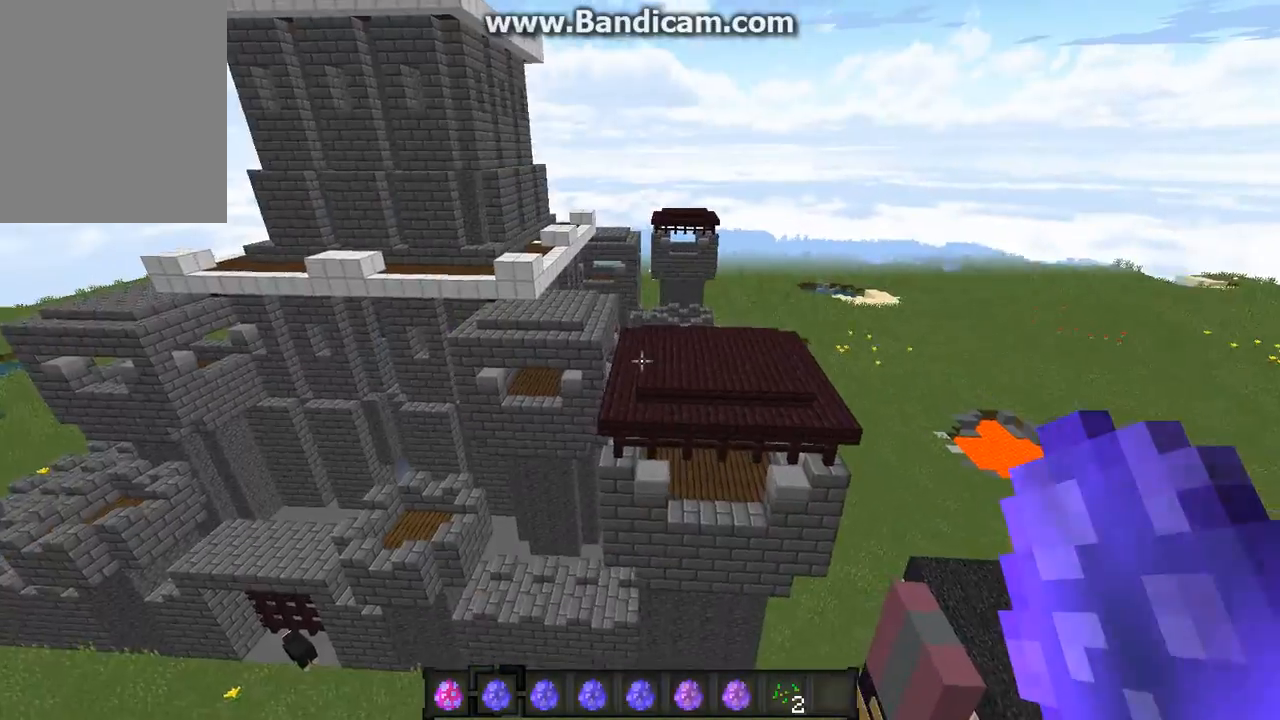
{"keys": ["w"], "mouse": [], "events": []}
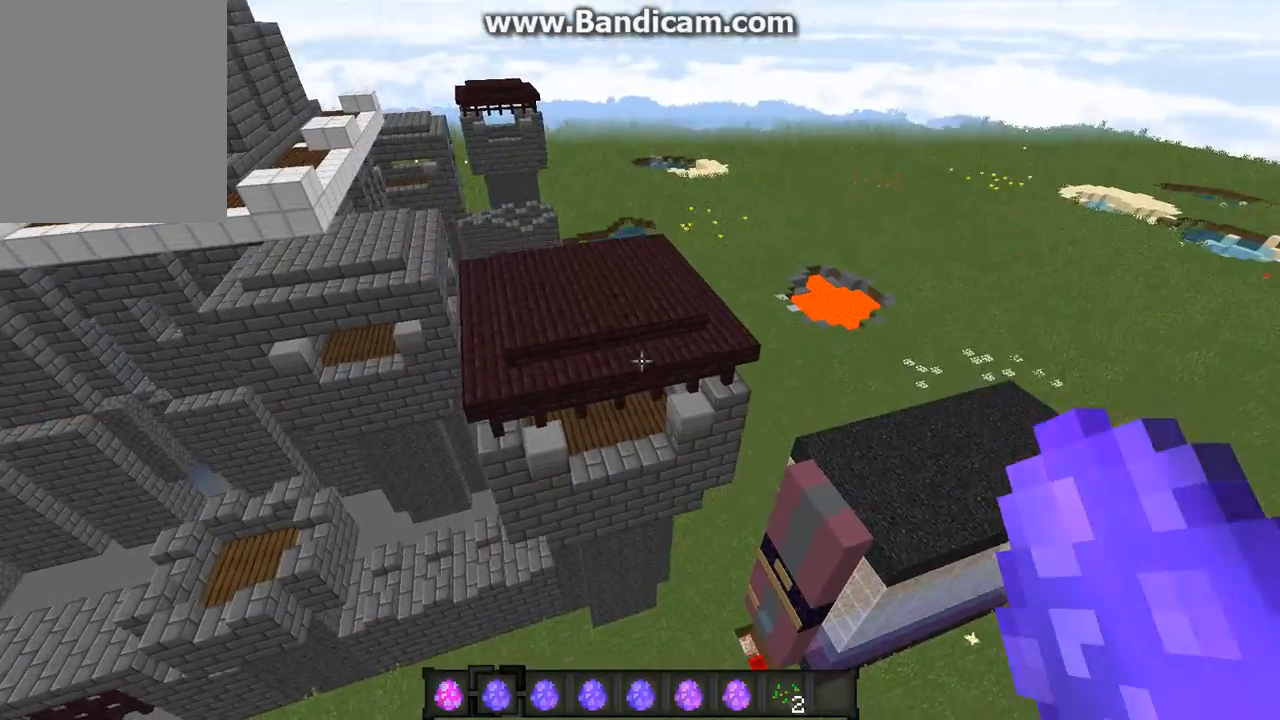
{"keys": [], "mouse": [], "events": [[471, "w", "up"]]}
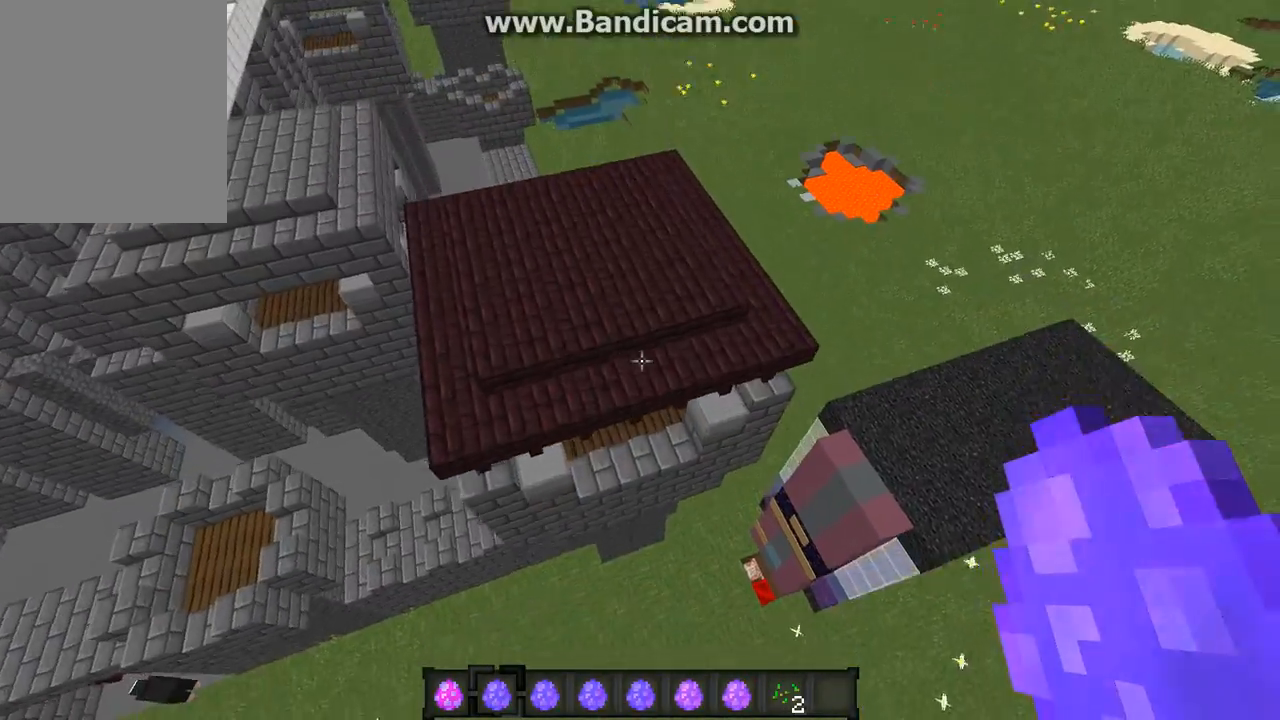
{"keys": [], "mouse": [], "events": []}
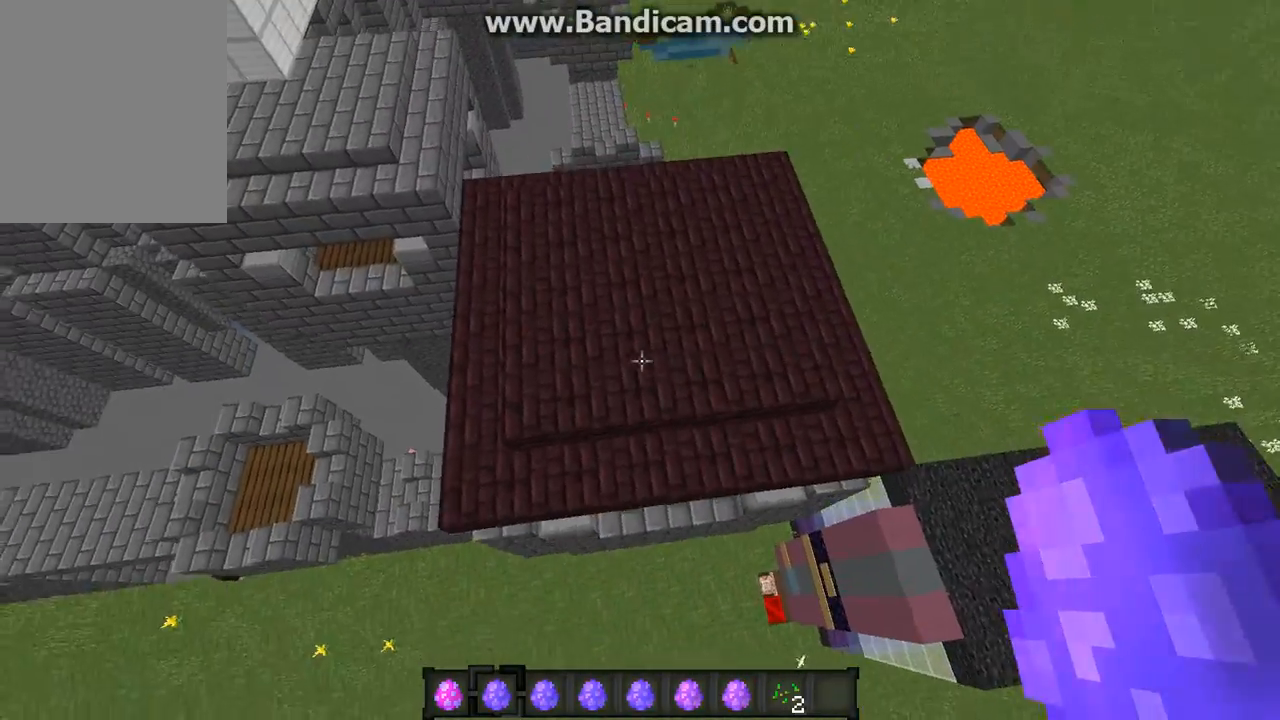
{"keys": ["w"], "mouse": [], "events": [[403, "w", "down"]]}
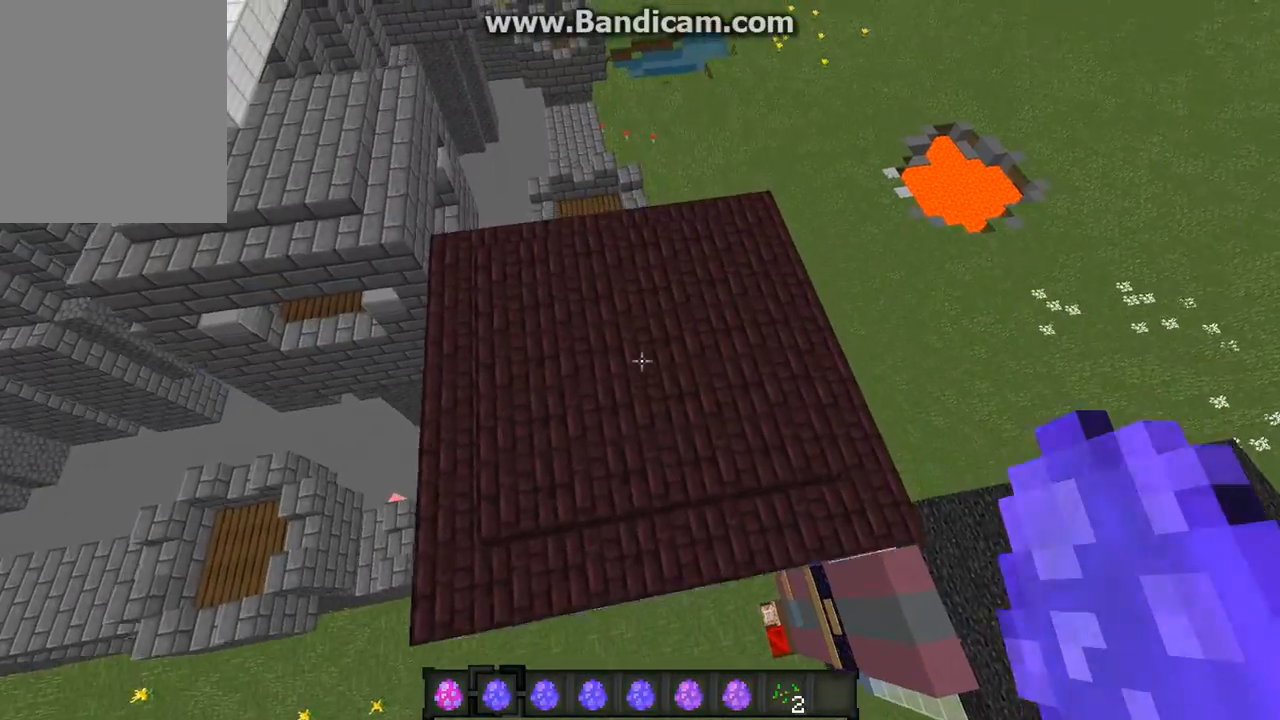
{"keys": [], "mouse": [], "events": [[135, "w", "up"]]}
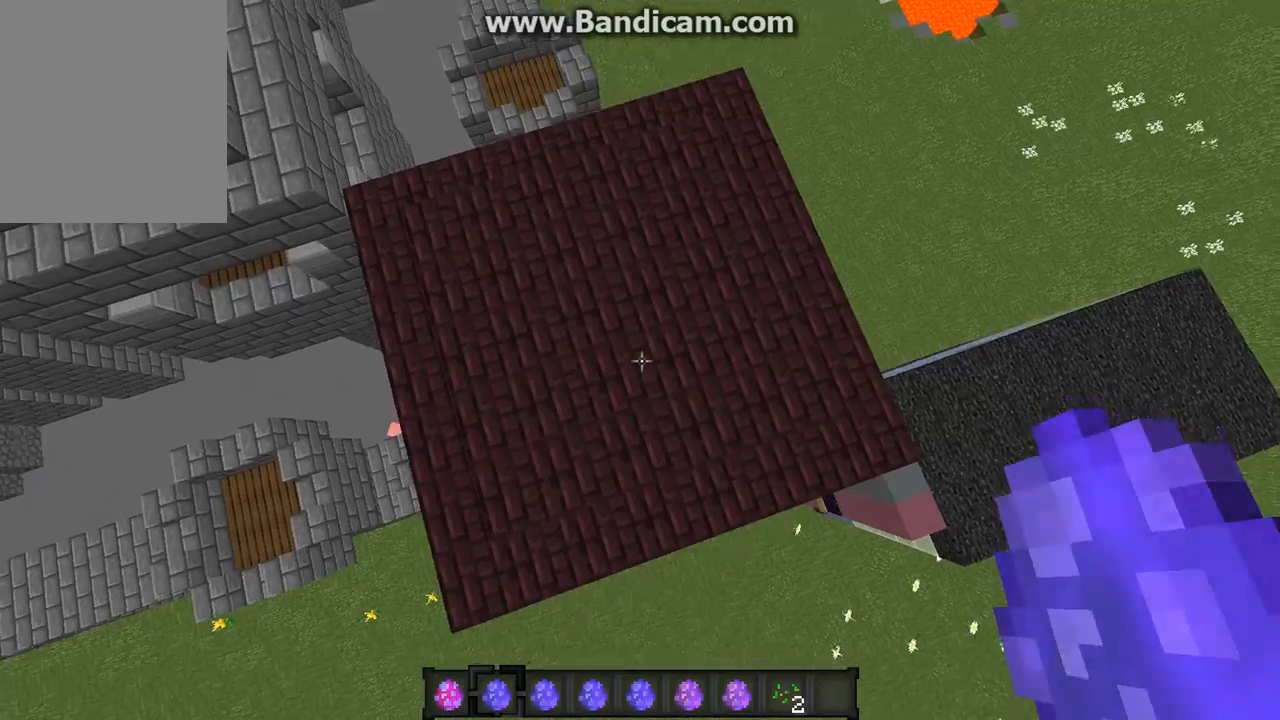
{"keys": [], "mouse": [], "events": []}
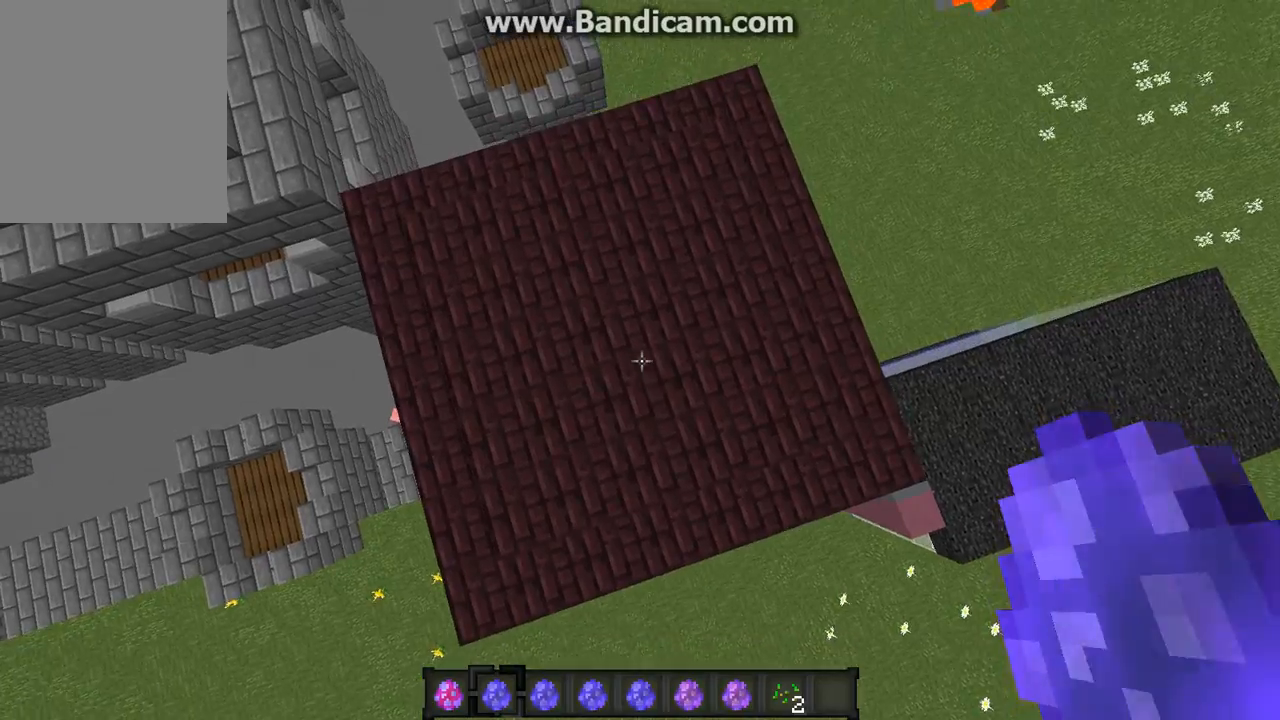
{"keys": [], "mouse": [], "events": [[34, "w", "down"], [236, "w", "up"]]}
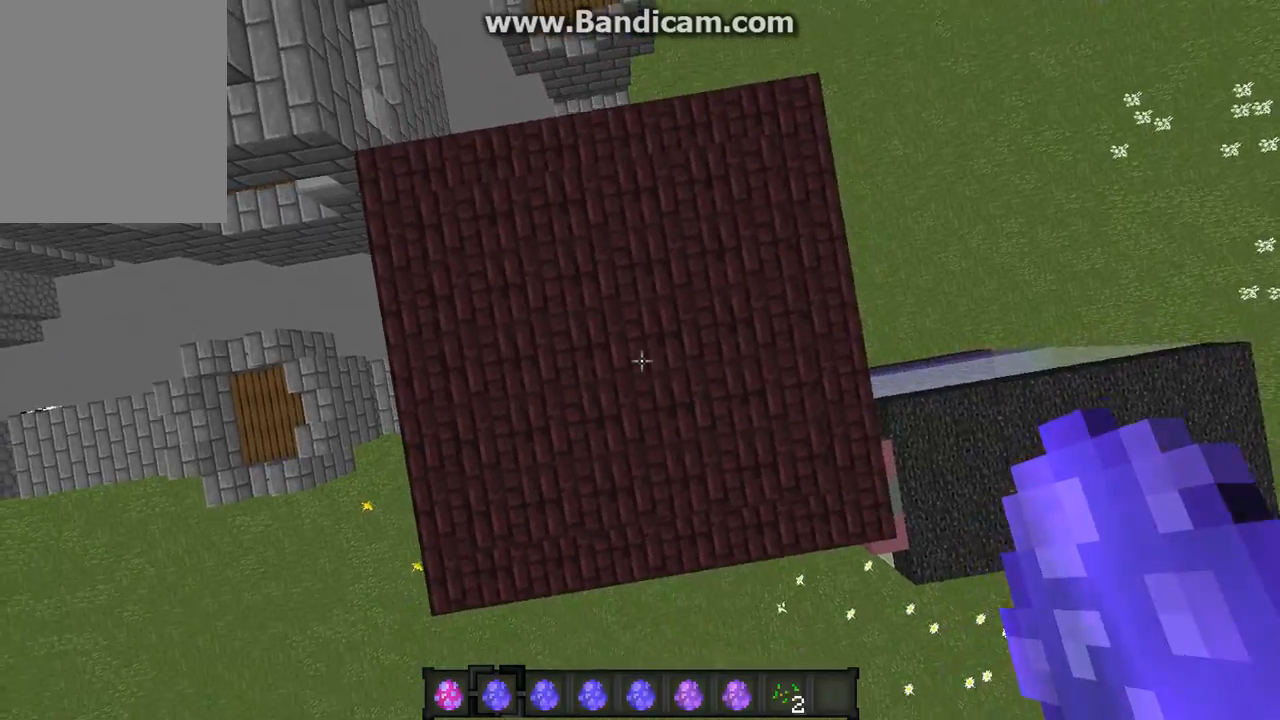
{"keys": [], "mouse": [], "events": []}
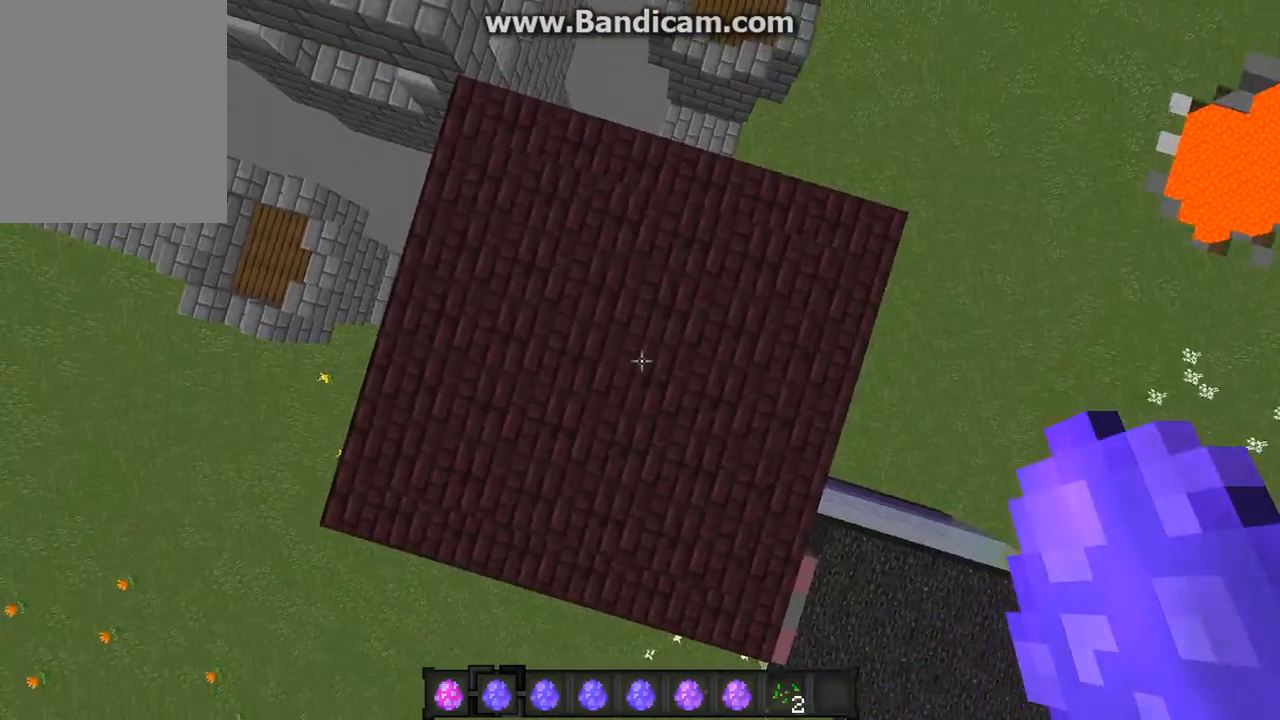
{"keys": [], "mouse": [], "events": []}
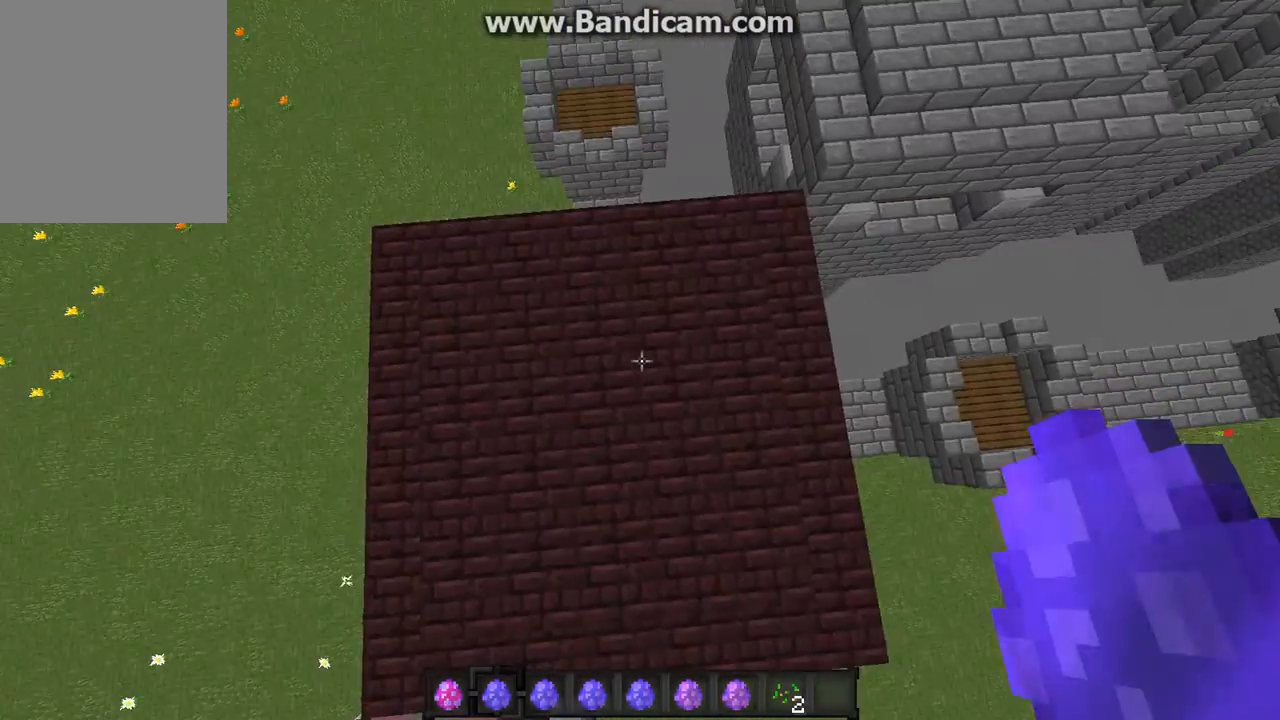
{"keys": [], "mouse": [], "events": []}
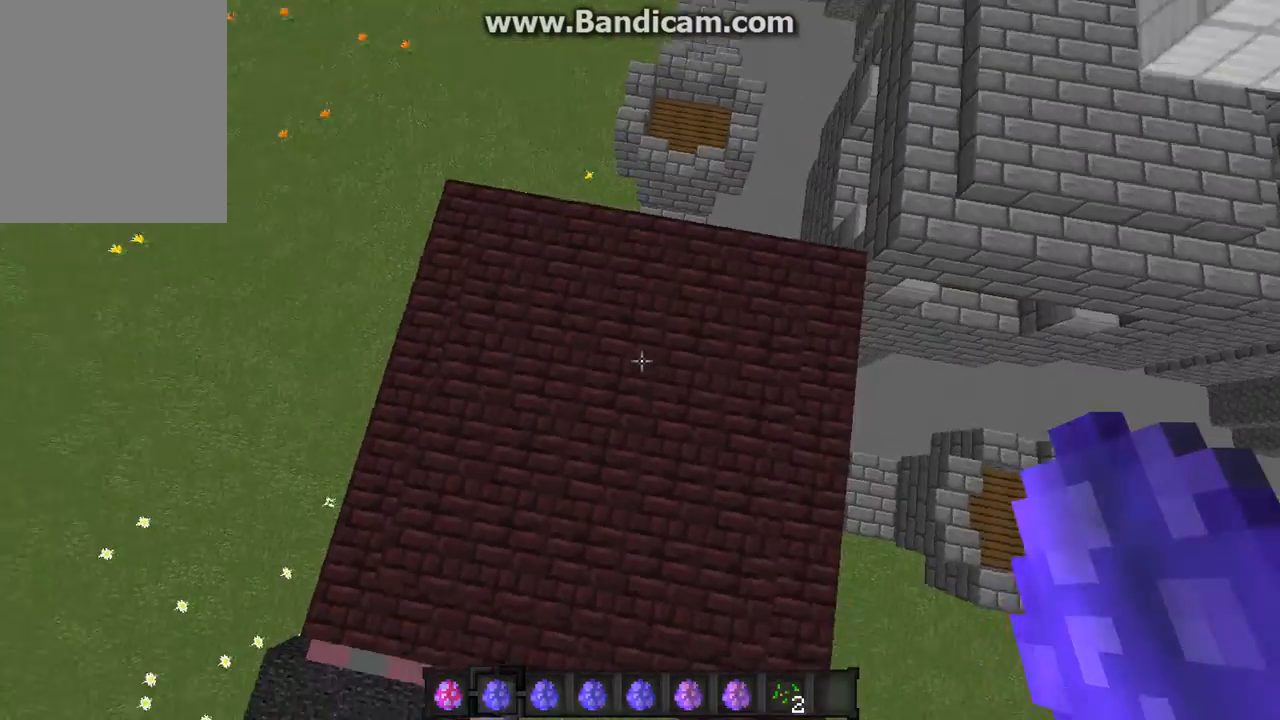
{"keys": [], "mouse": [], "events": []}
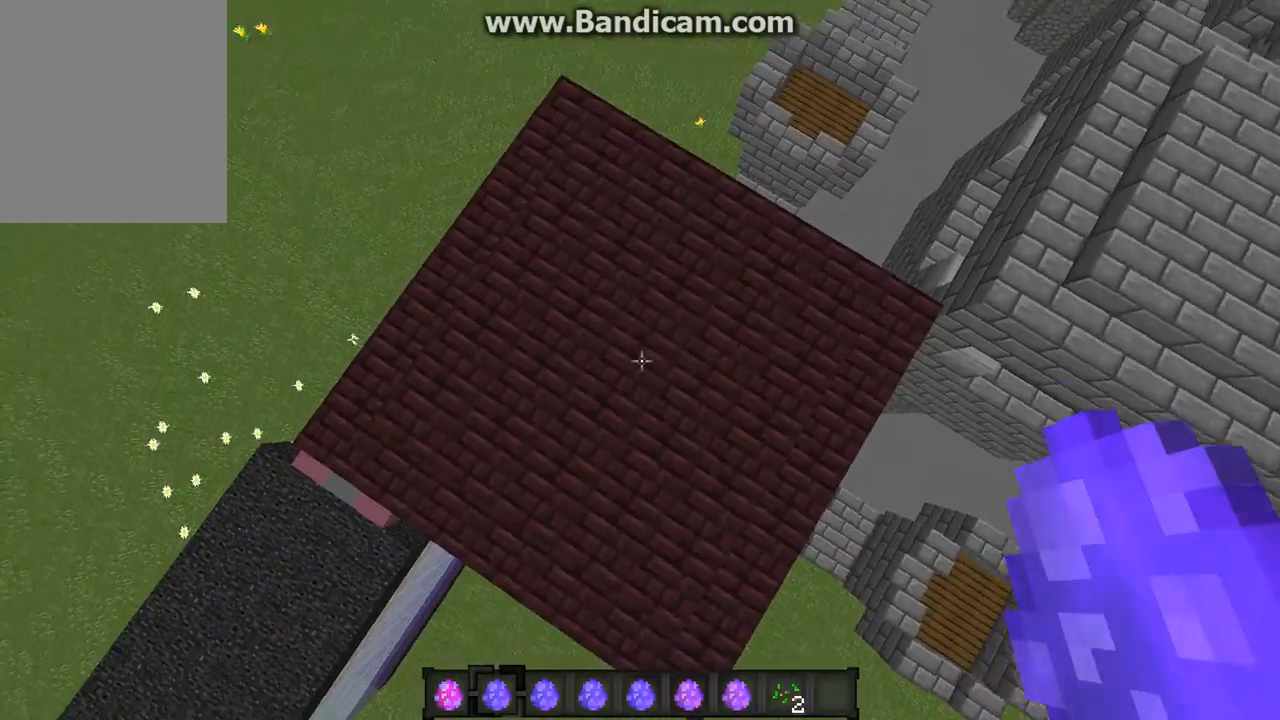
{"keys": [], "mouse": [], "events": []}
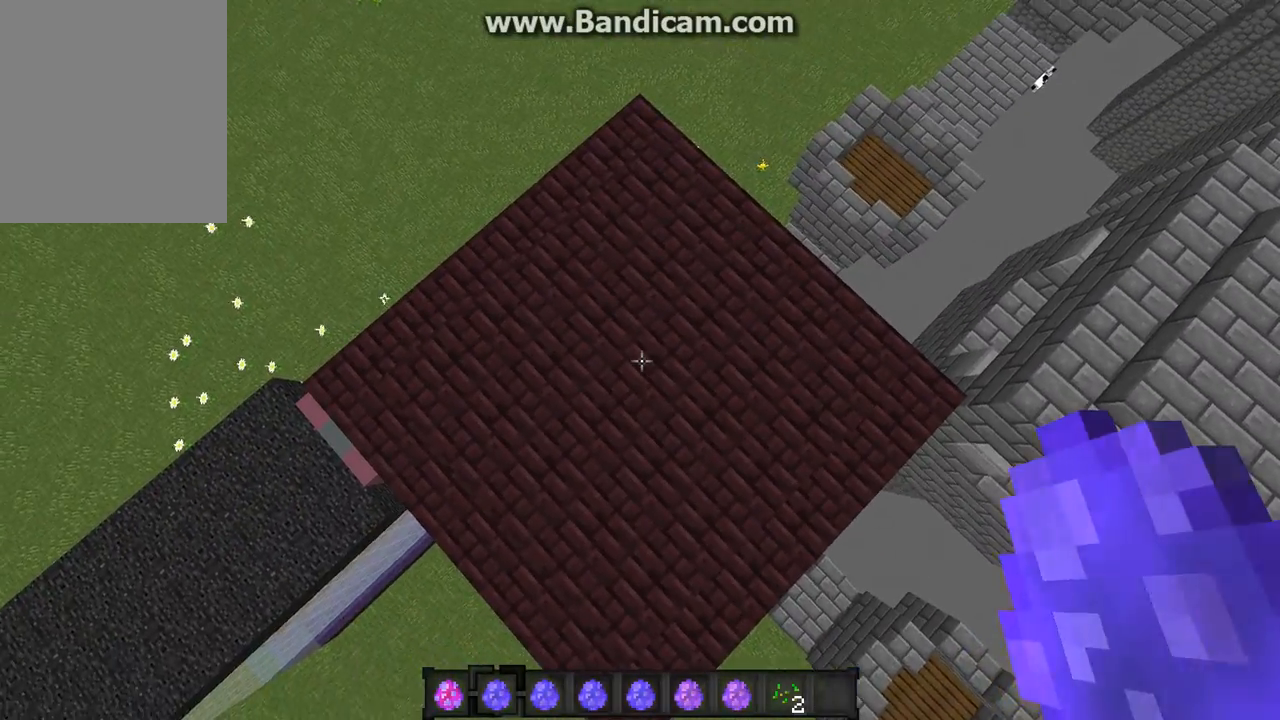
{"keys": [], "mouse": ["right"], "events": [[437, "mouse_right", "down"]]}
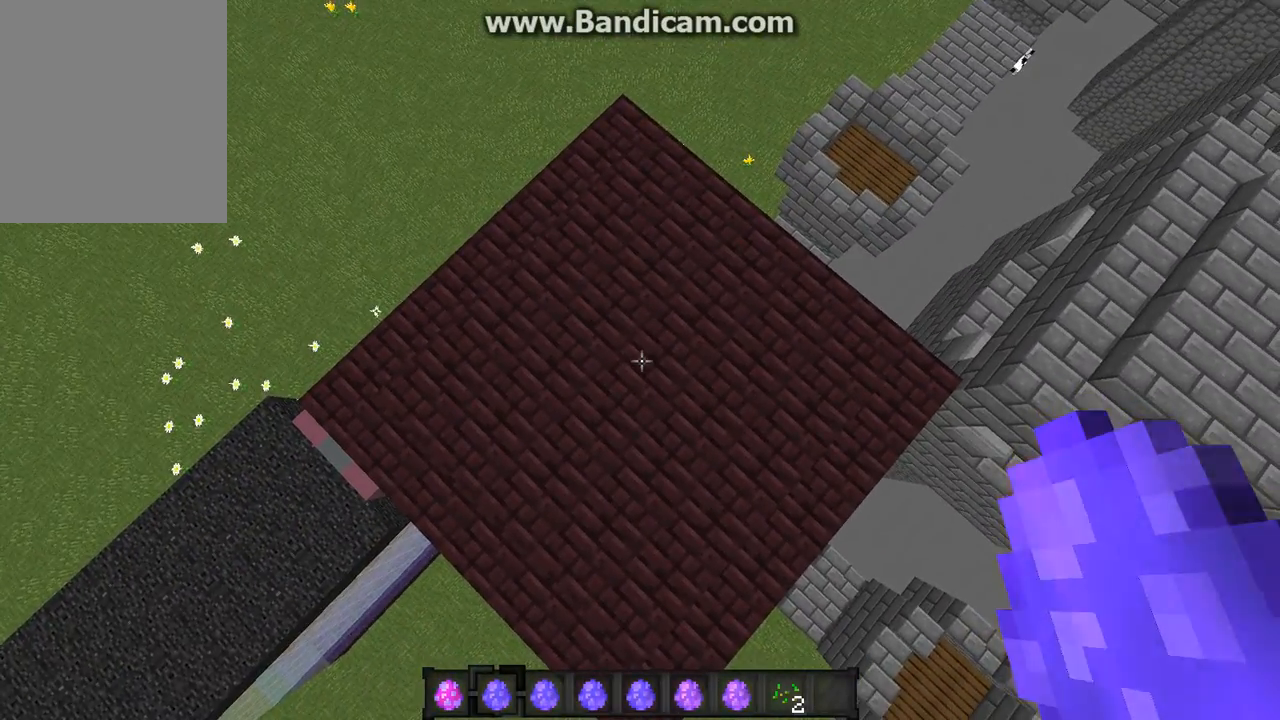
{"keys": [], "mouse": [], "events": [[100, "mouse_right", "up"], [235, "s", "down"], [504, "s", "up"]]}